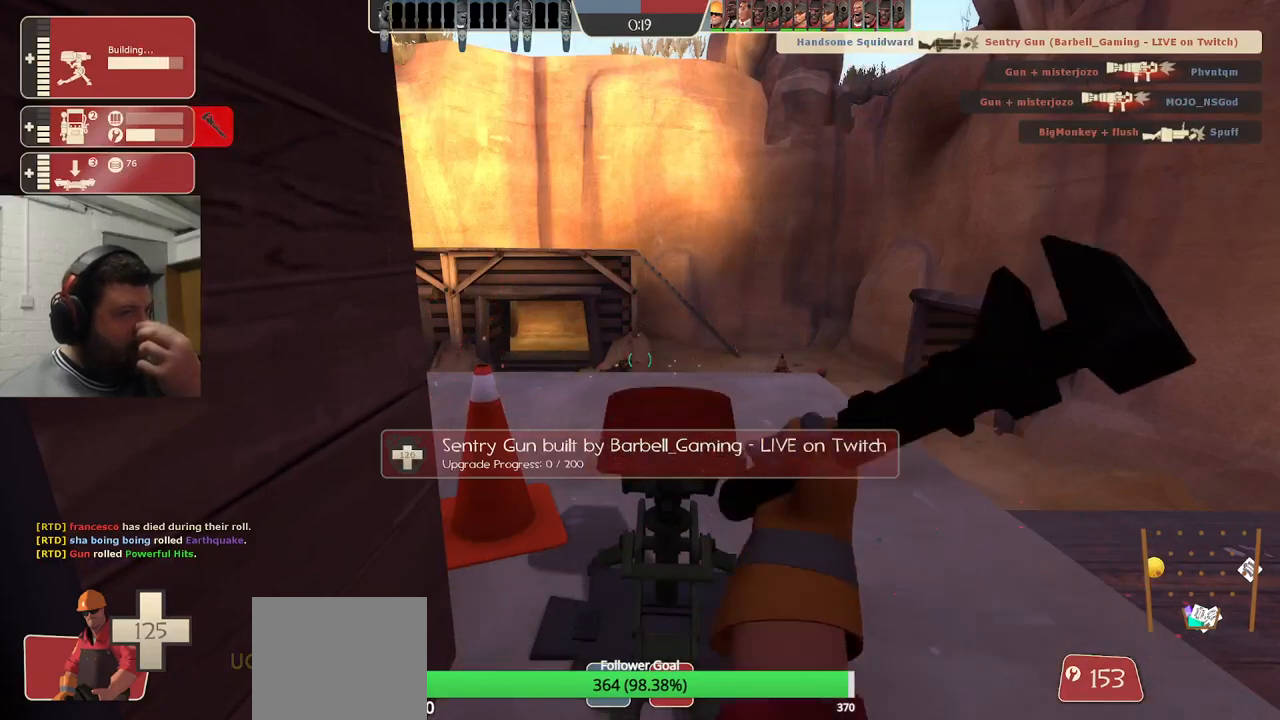
Gameplay with a controller (PlayStation layout); each line is a JSON object with the inputs held at the frame after it. "events" lists button and stick changes between this image and that frame as [ms after this image, input, new state], when the widget could be followed in between. Not read: L1.
{"buttons": ["R2"], "left_stick": "center", "right_stick": "center", "events": []}
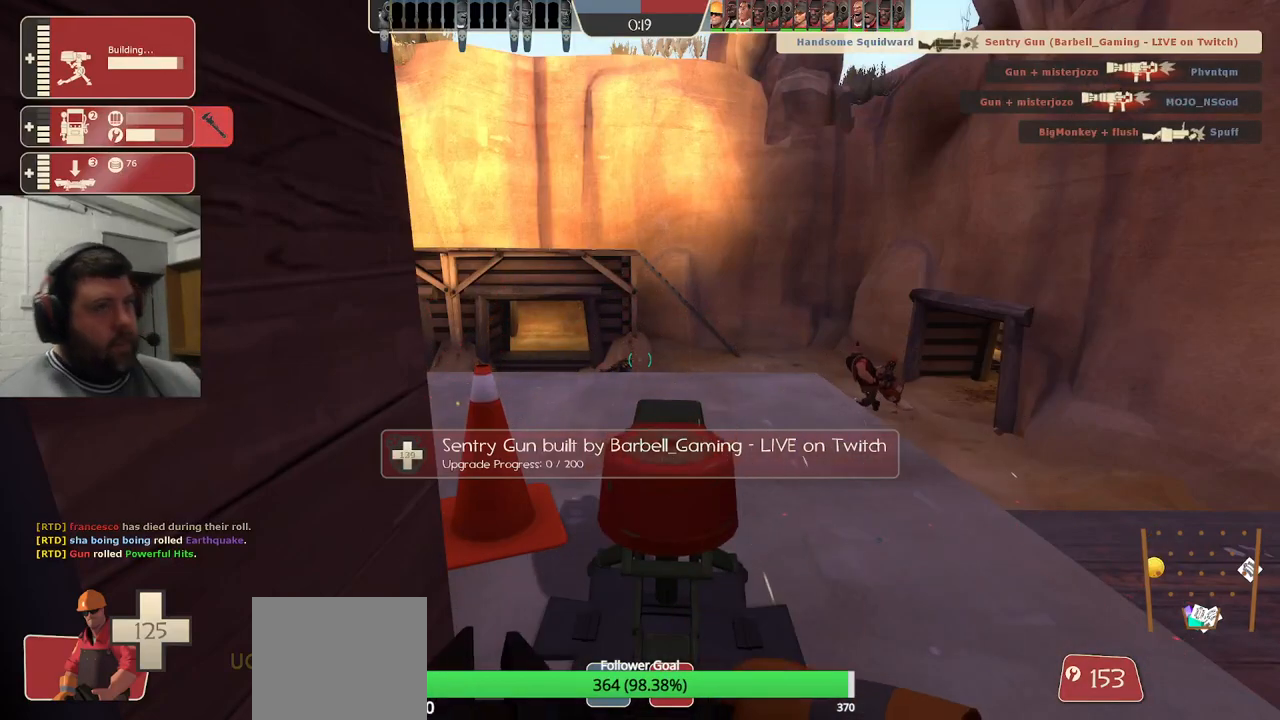
{"buttons": ["R2"], "left_stick": "center", "right_stick": "center", "events": []}
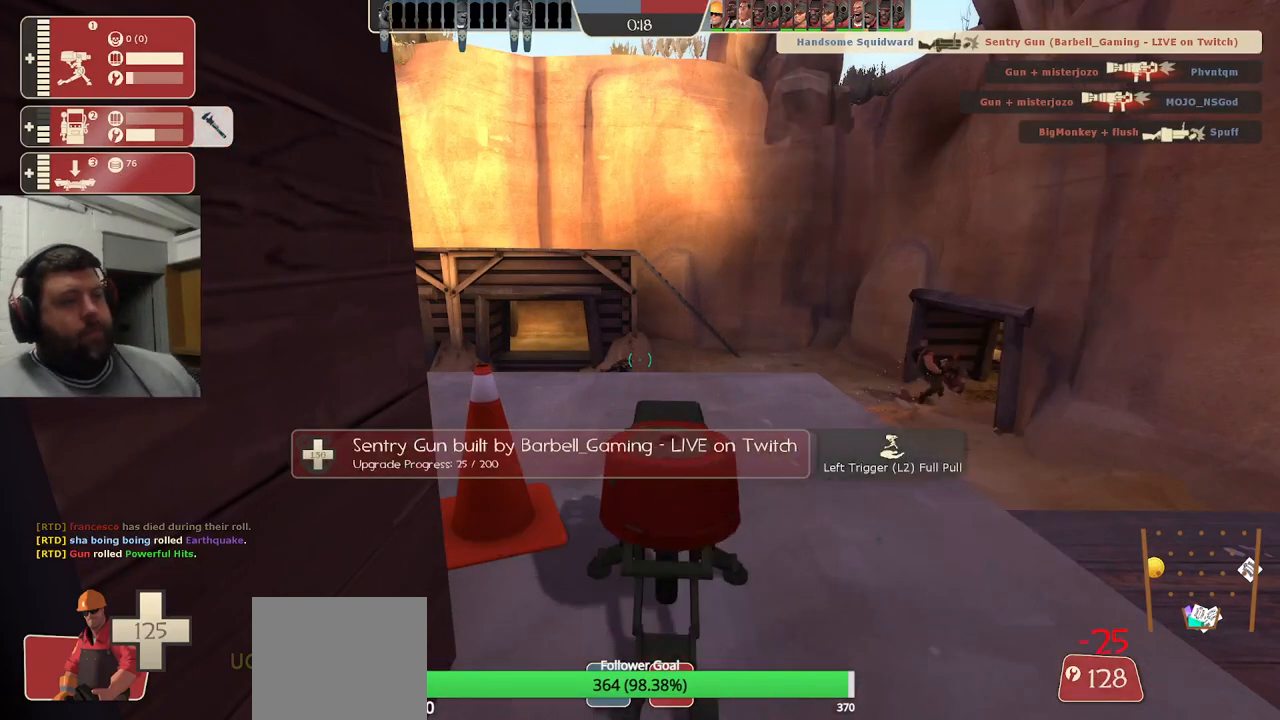
{"buttons": ["R2"], "left_stick": "center", "right_stick": "center", "events": []}
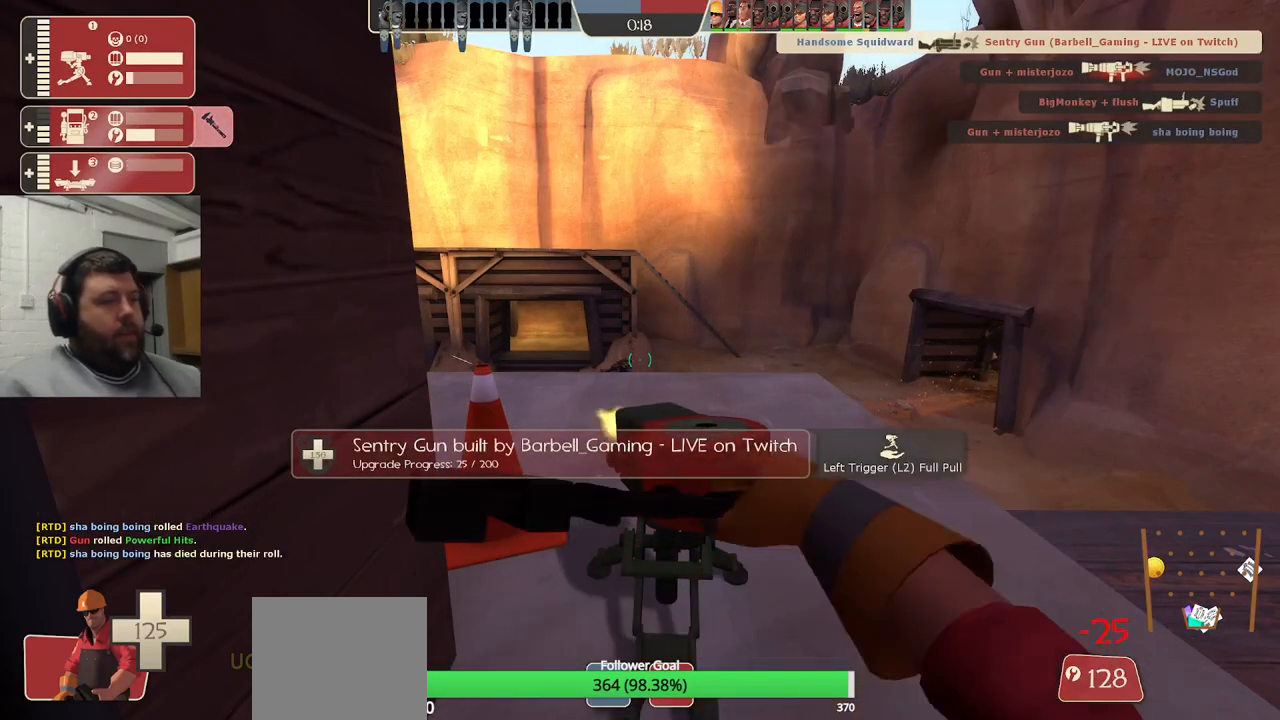
{"buttons": ["R2"], "left_stick": "center", "right_stick": "center", "events": []}
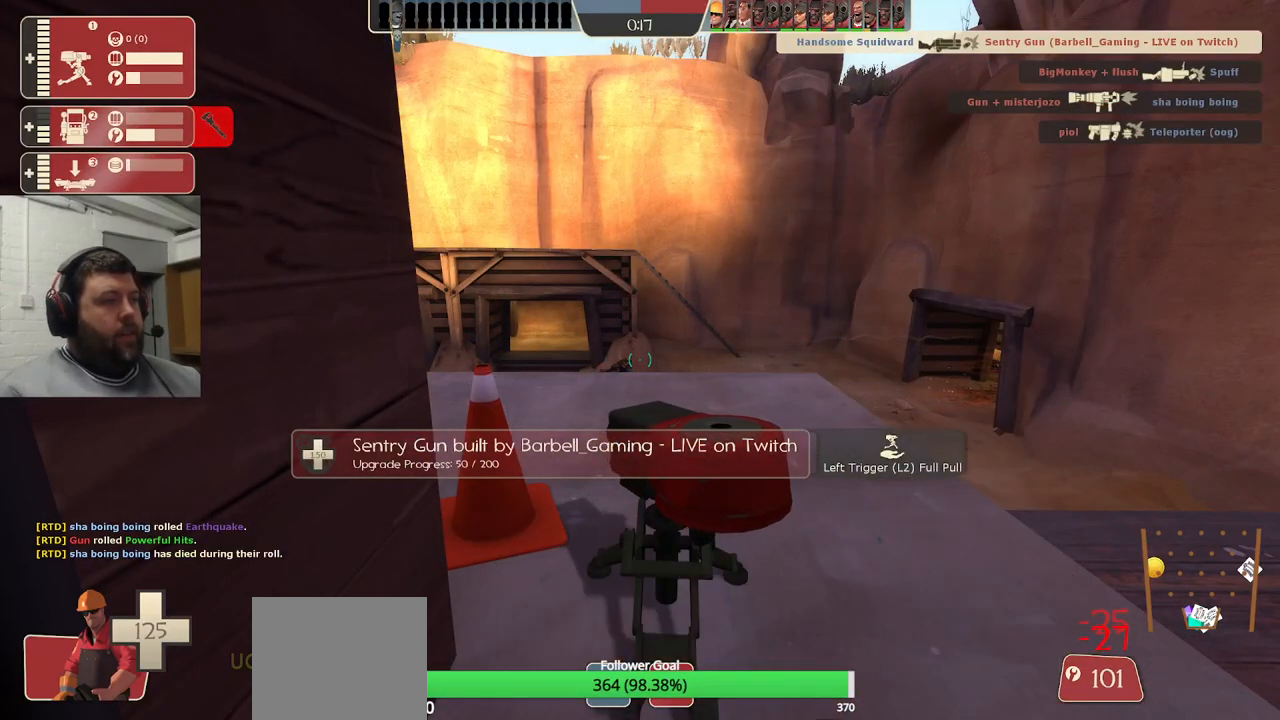
{"buttons": ["R2"], "left_stick": "center", "right_stick": "center", "events": []}
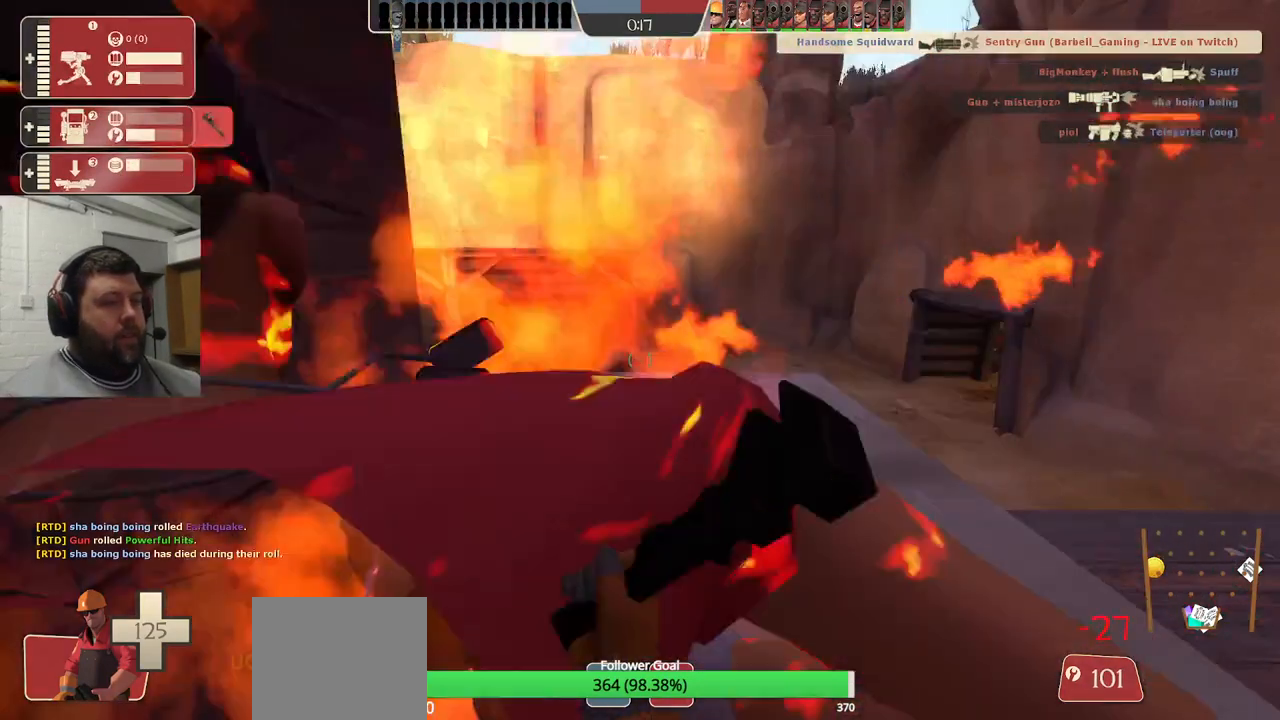
{"buttons": ["R2"], "left_stick": "center", "right_stick": "center", "events": []}
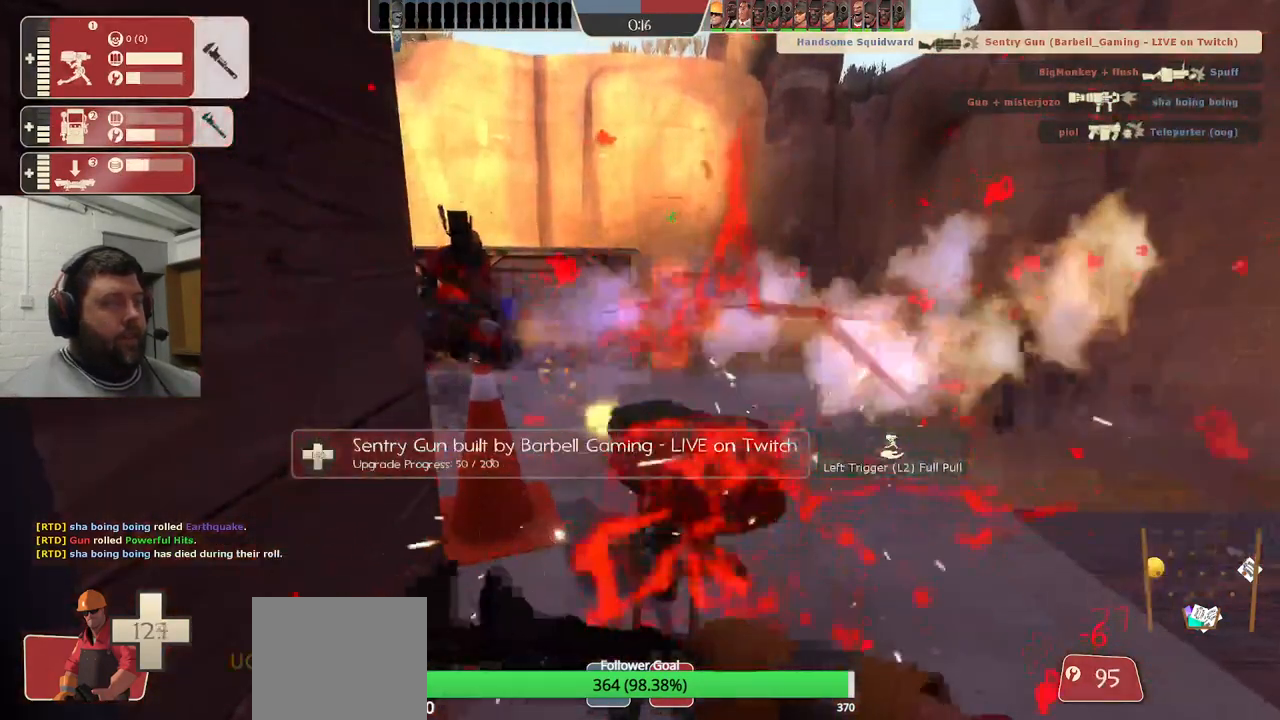
{"buttons": ["R2"], "left_stick": "center", "right_stick": "center", "events": []}
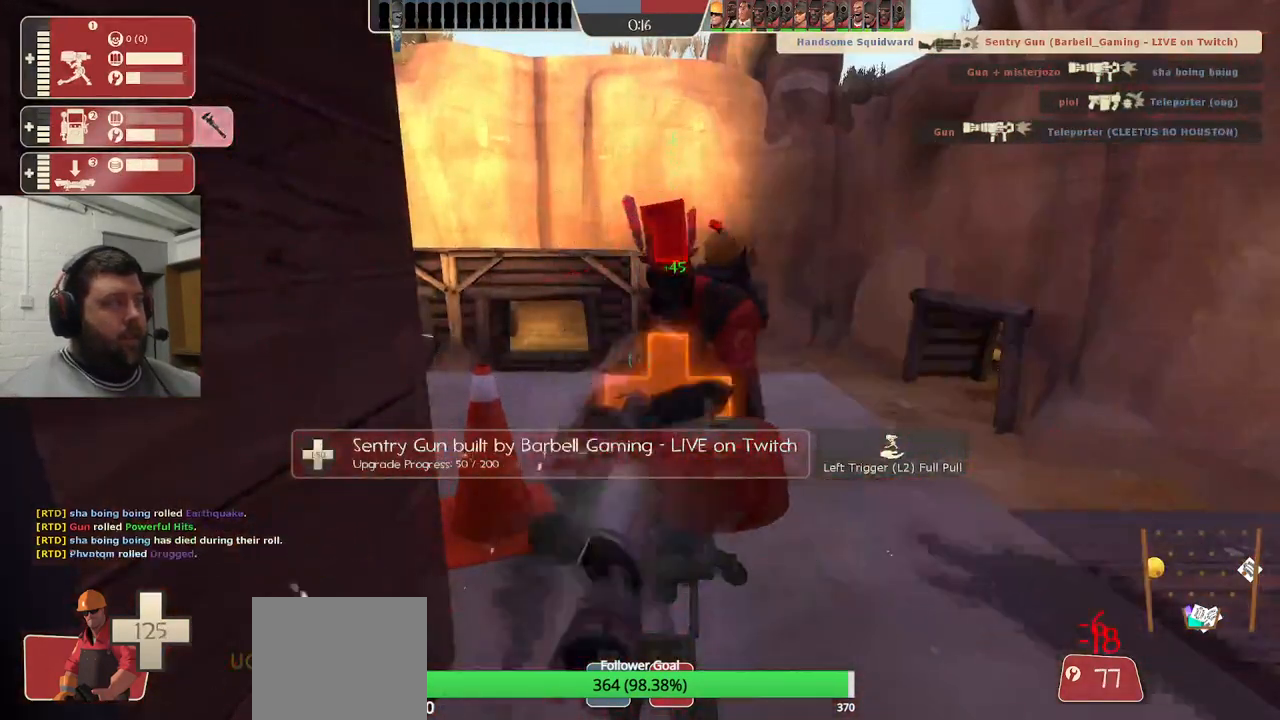
{"buttons": ["R2"], "left_stick": "center", "right_stick": "center", "events": []}
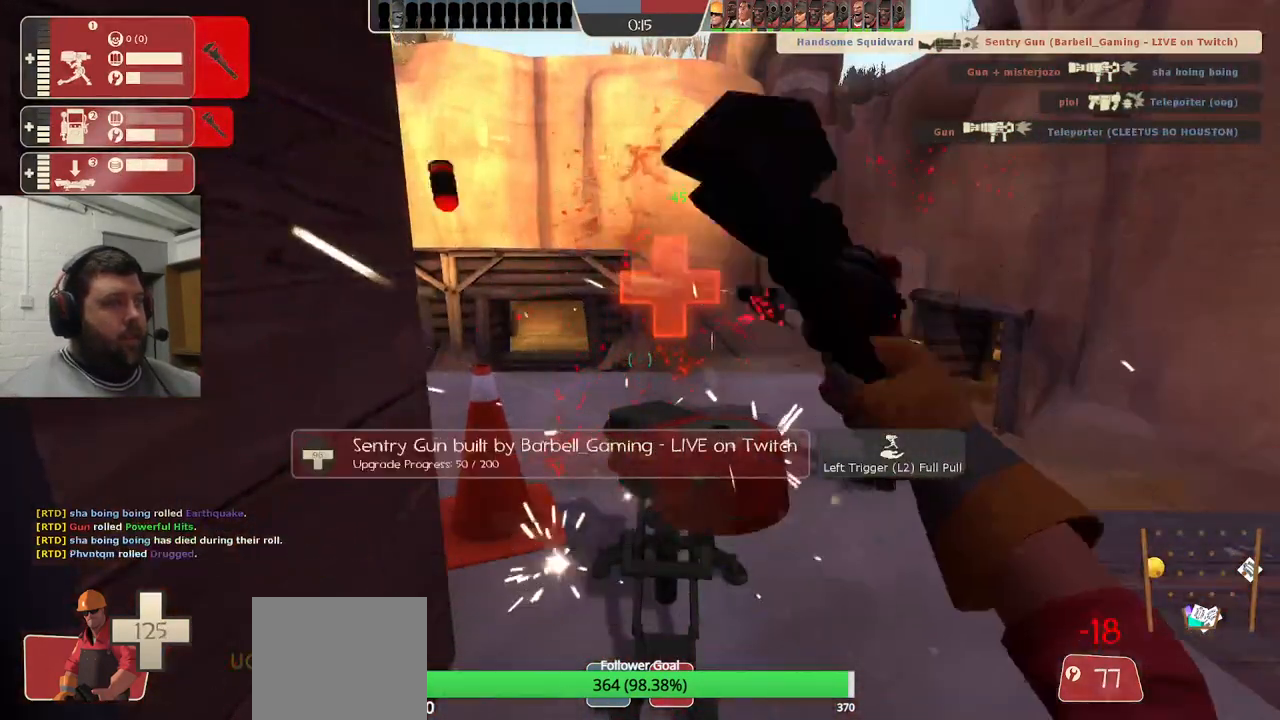
{"buttons": ["R2"], "left_stick": "center", "right_stick": "center", "events": []}
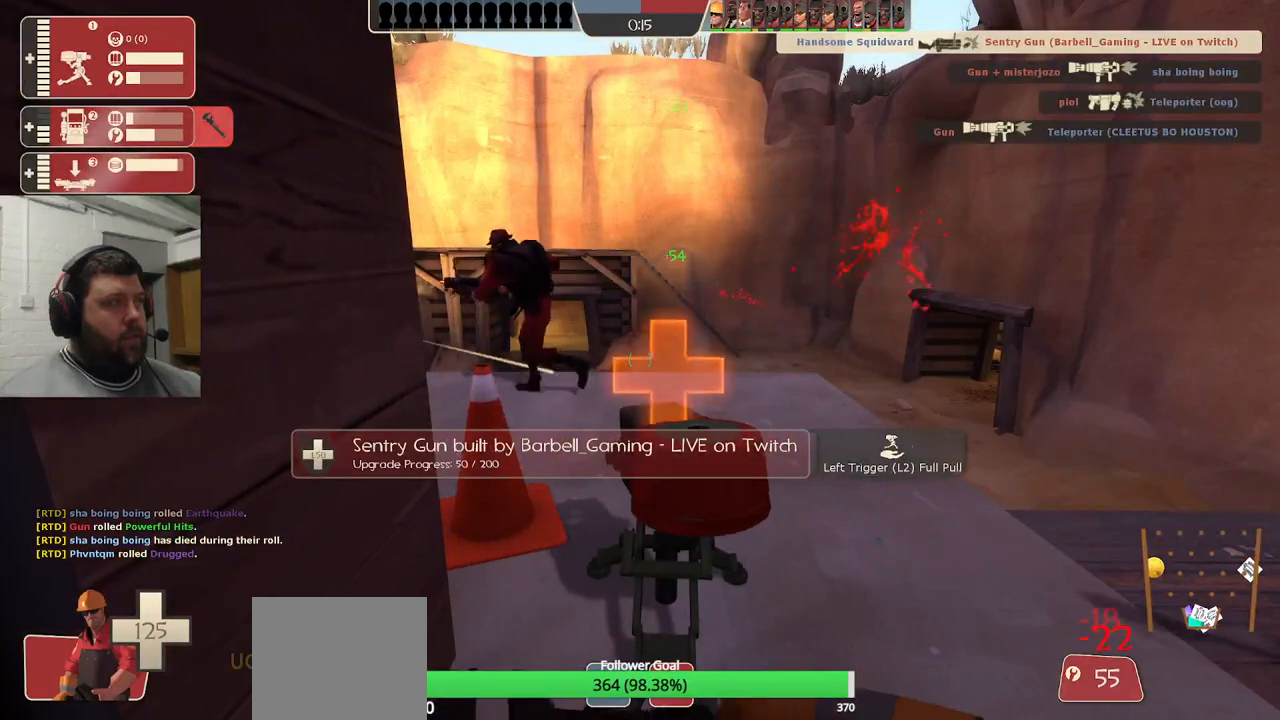
{"buttons": ["R2"], "left_stick": "center", "right_stick": "center", "events": []}
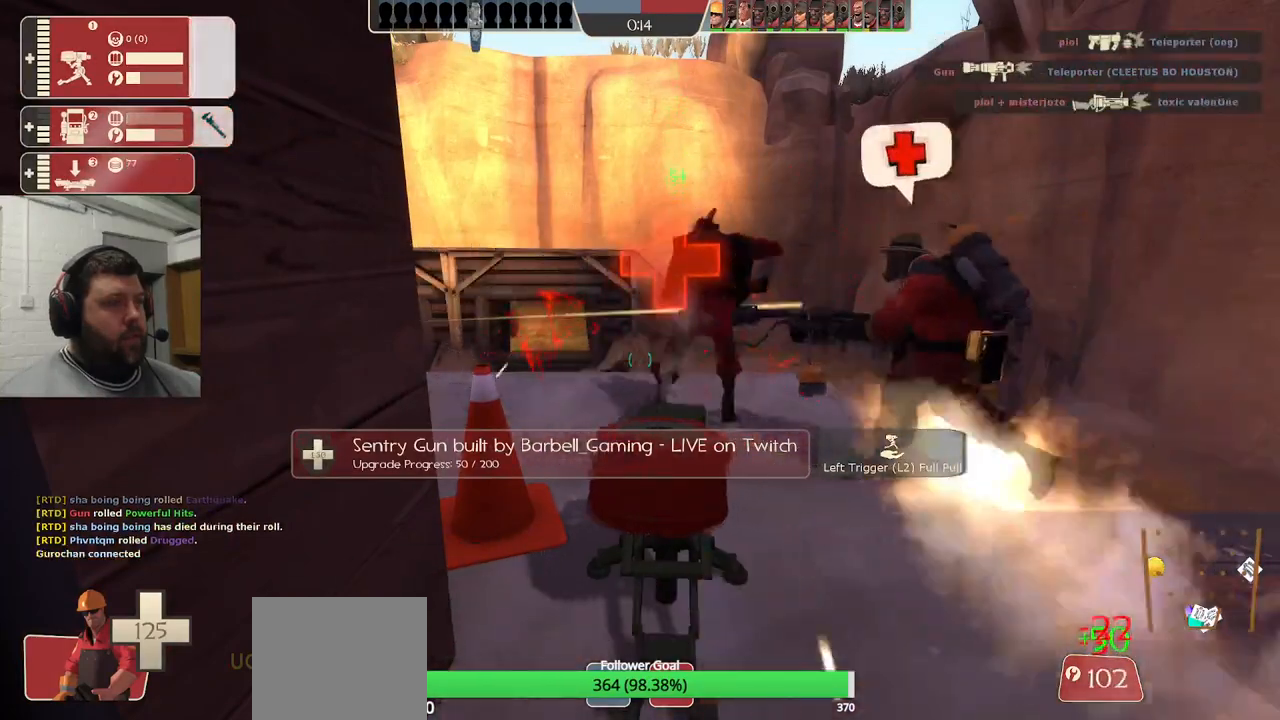
{"buttons": ["R2"], "left_stick": "center", "right_stick": "center", "events": []}
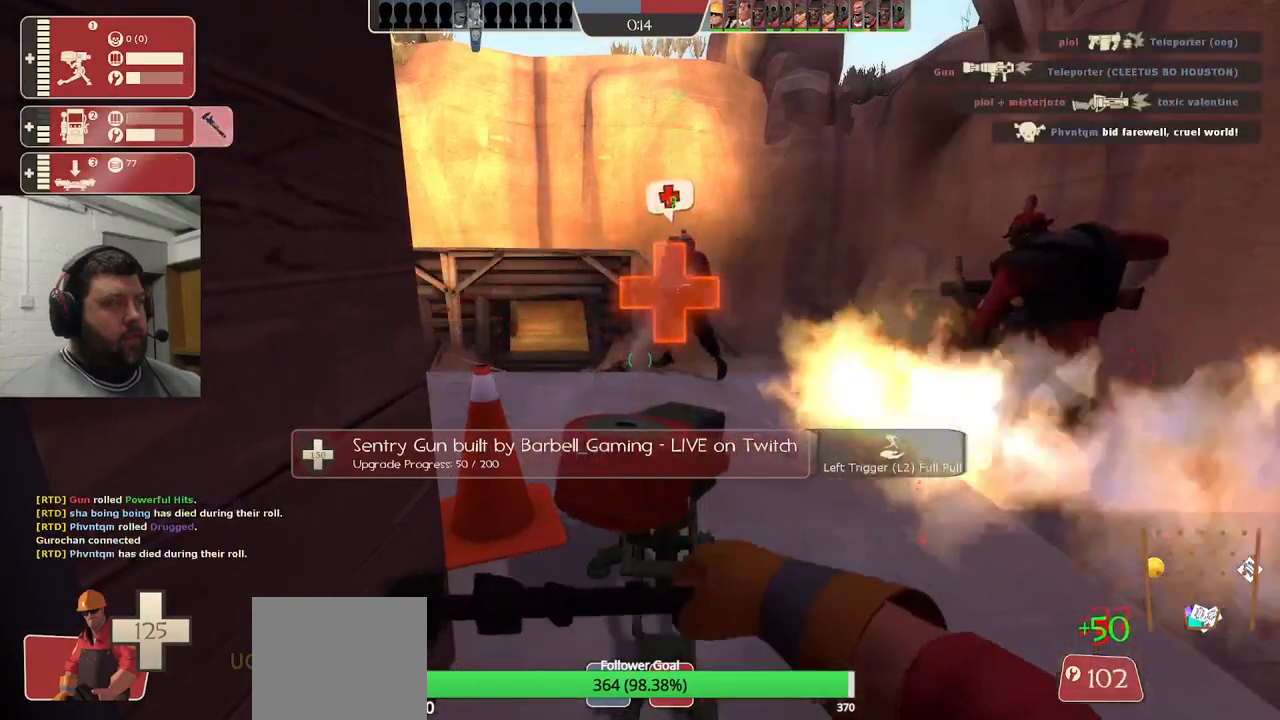
{"buttons": ["R2"], "left_stick": "center", "right_stick": "center", "events": []}
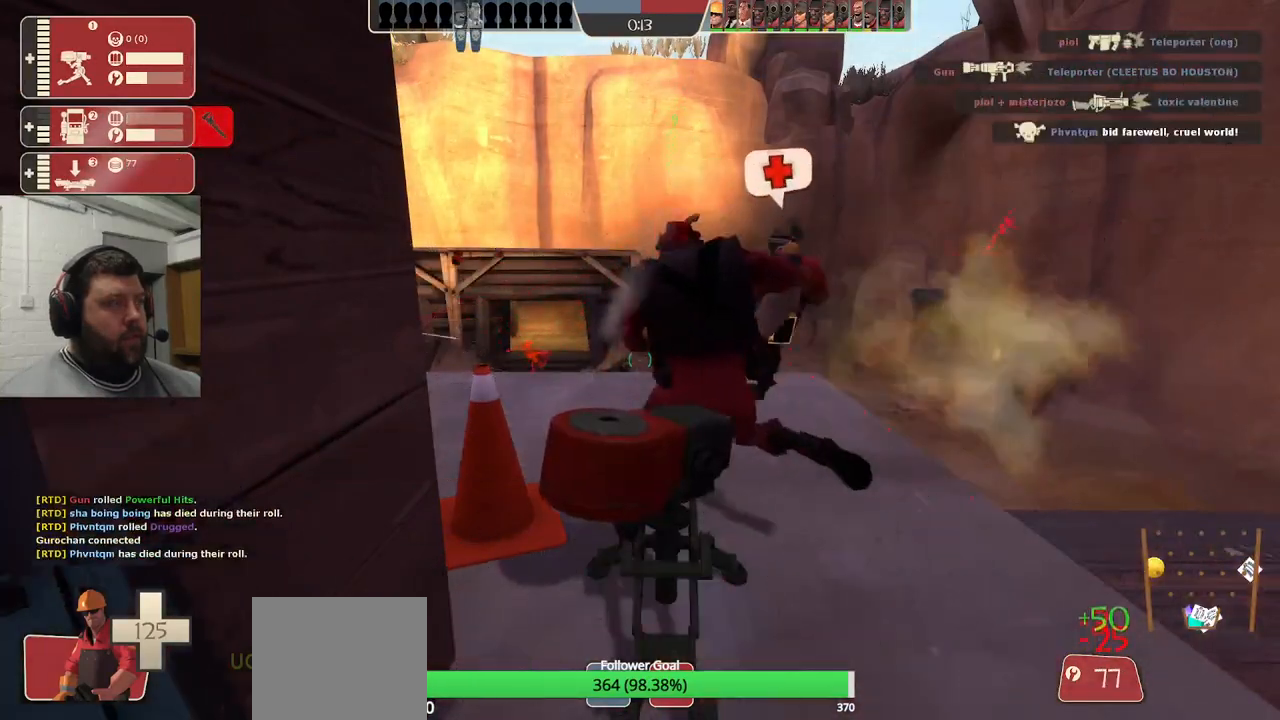
{"buttons": ["R2"], "left_stick": "center", "right_stick": "center", "events": []}
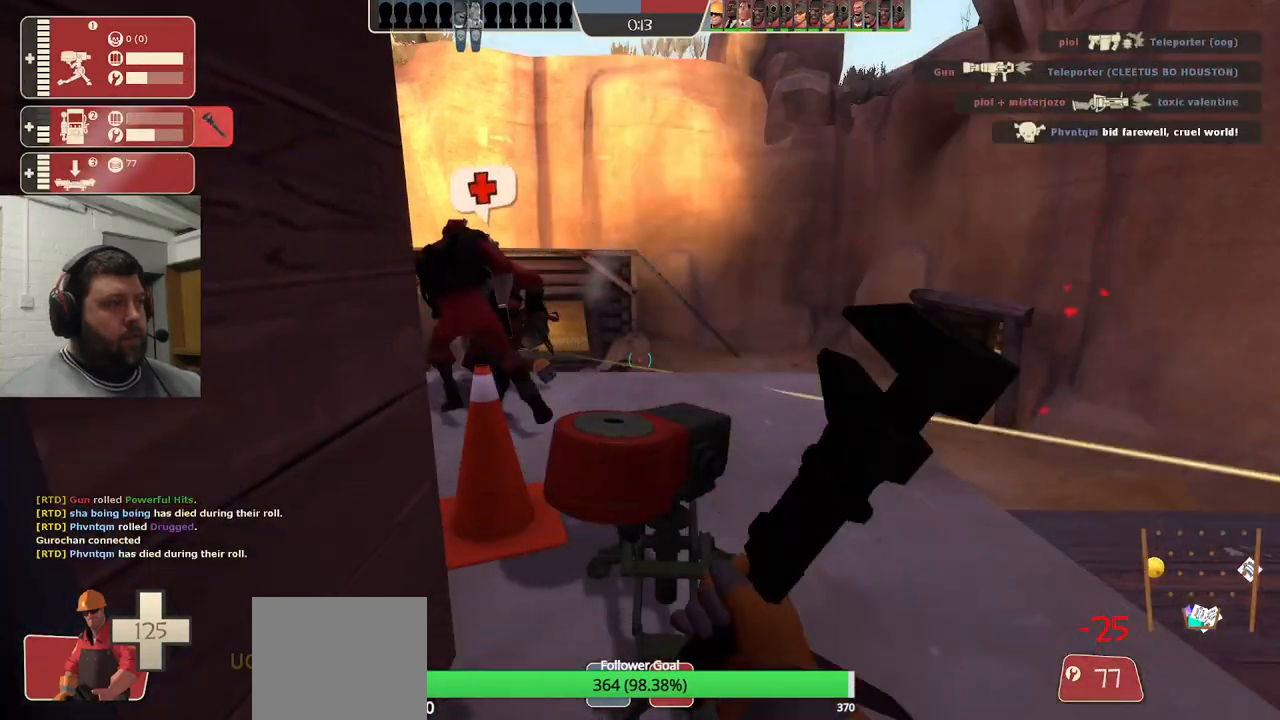
{"buttons": ["R2"], "left_stick": "center", "right_stick": "center", "events": []}
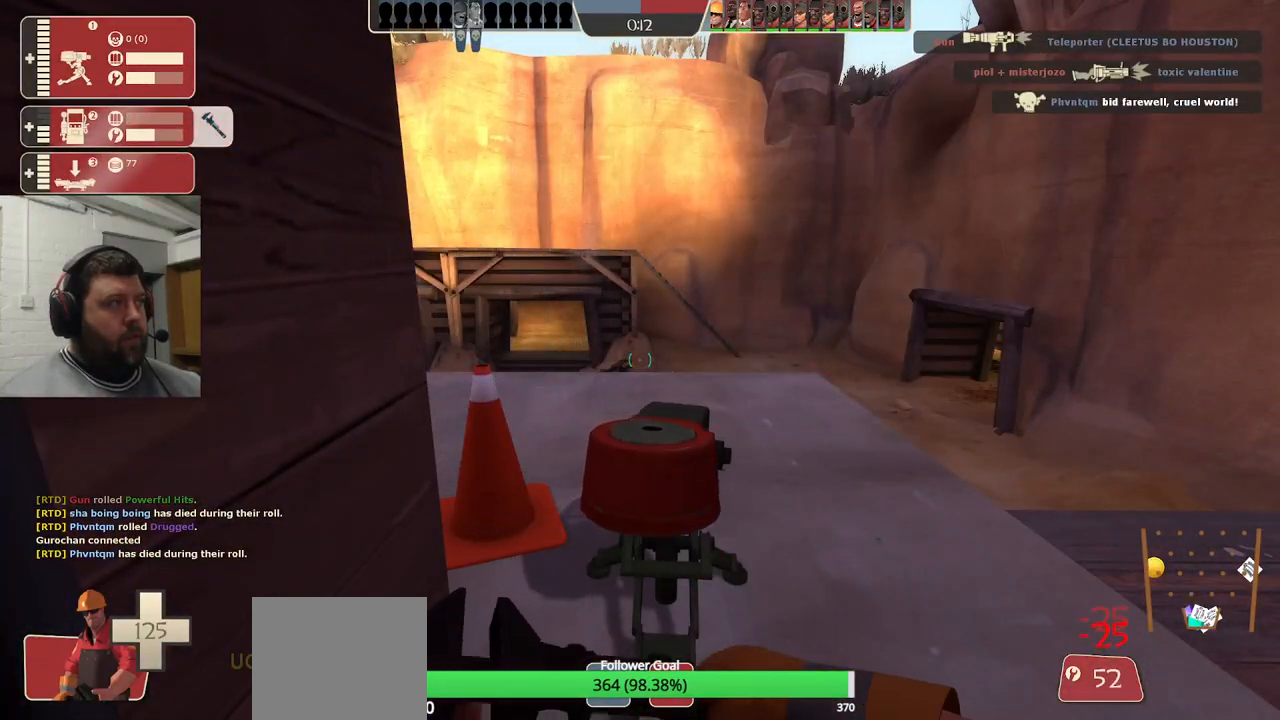
{"buttons": ["R2"], "left_stick": "center", "right_stick": "center", "events": []}
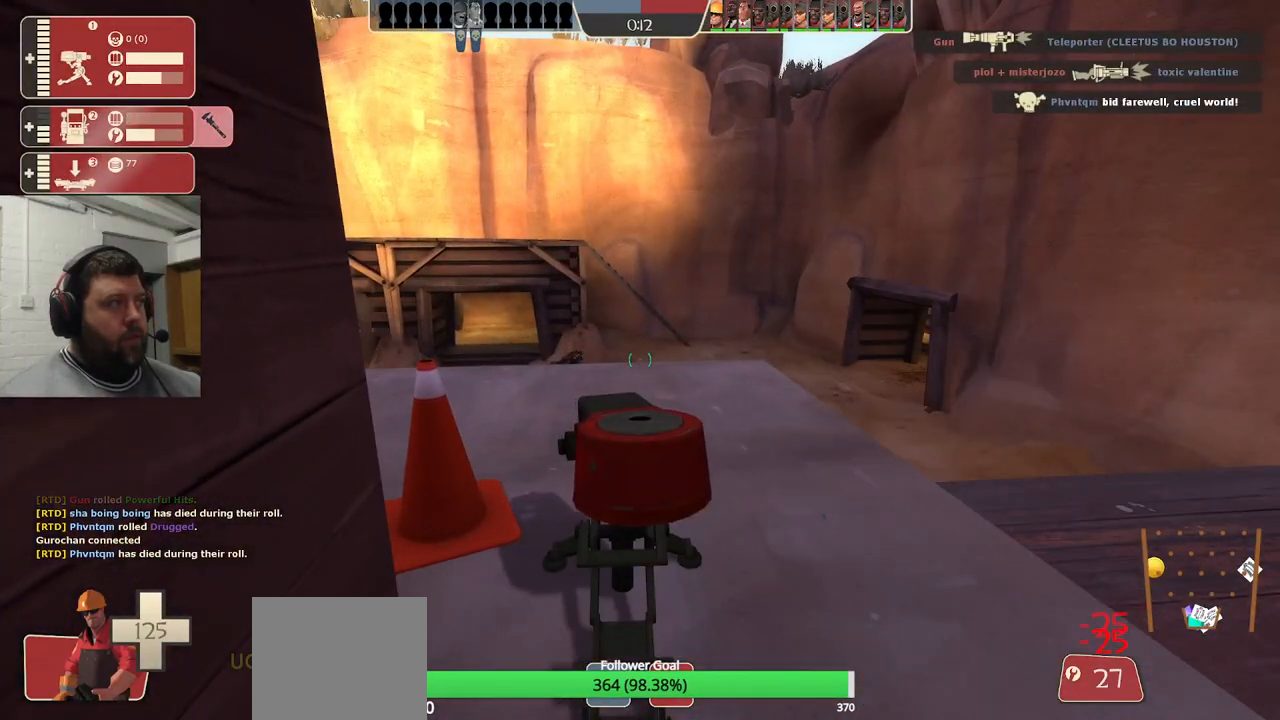
{"buttons": ["R2"], "left_stick": "center", "right_stick": "center", "events": [[117, "right_stick", "right"], [450, "right_stick", "center"]]}
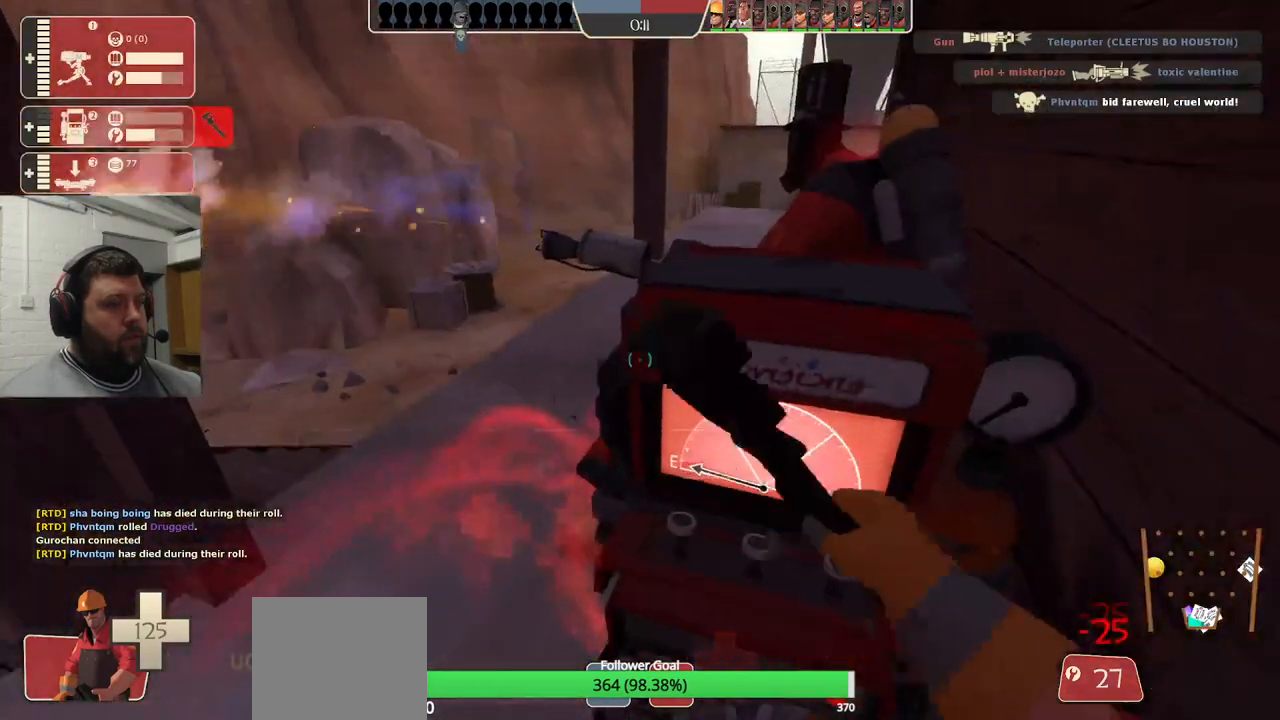
{"buttons": ["R2"], "left_stick": "center", "right_stick": "left", "events": [[250, "right_stick", "left"]]}
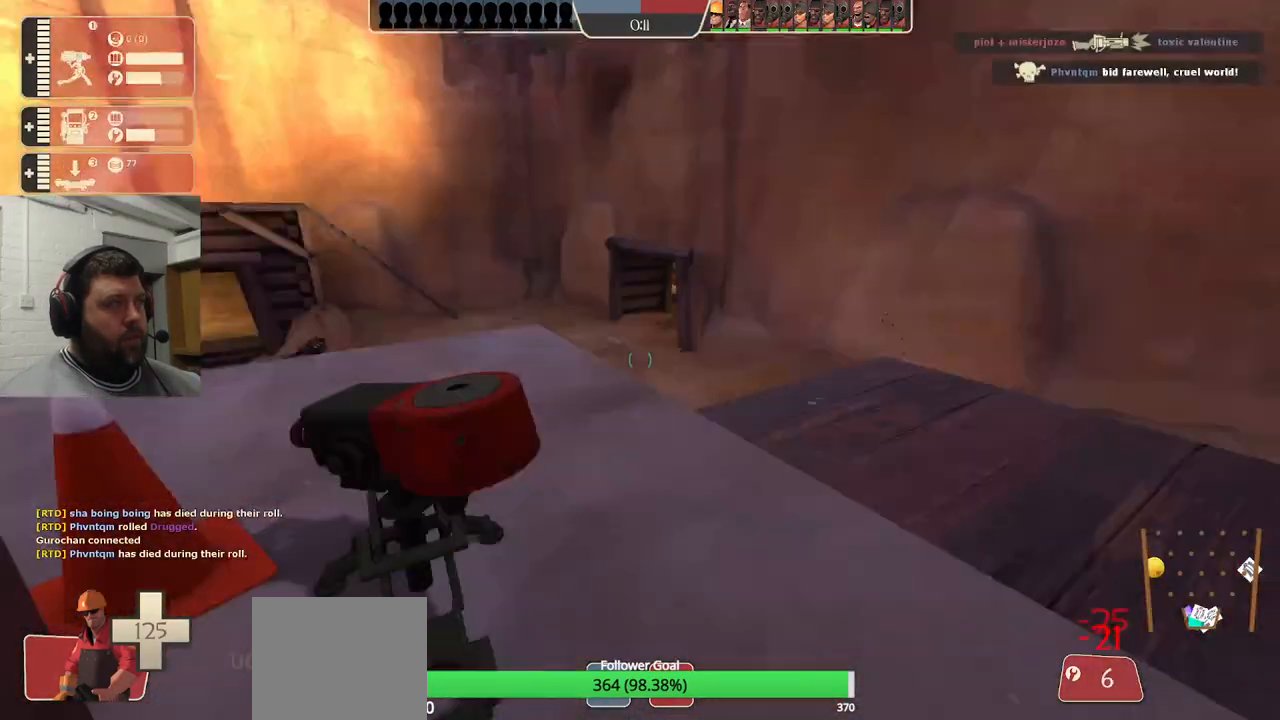
{"buttons": ["R2"], "left_stick": "center", "right_stick": "center", "events": [[33, "right_stick", "center"], [167, "right_stick", "left"], [350, "right_stick", "center"]]}
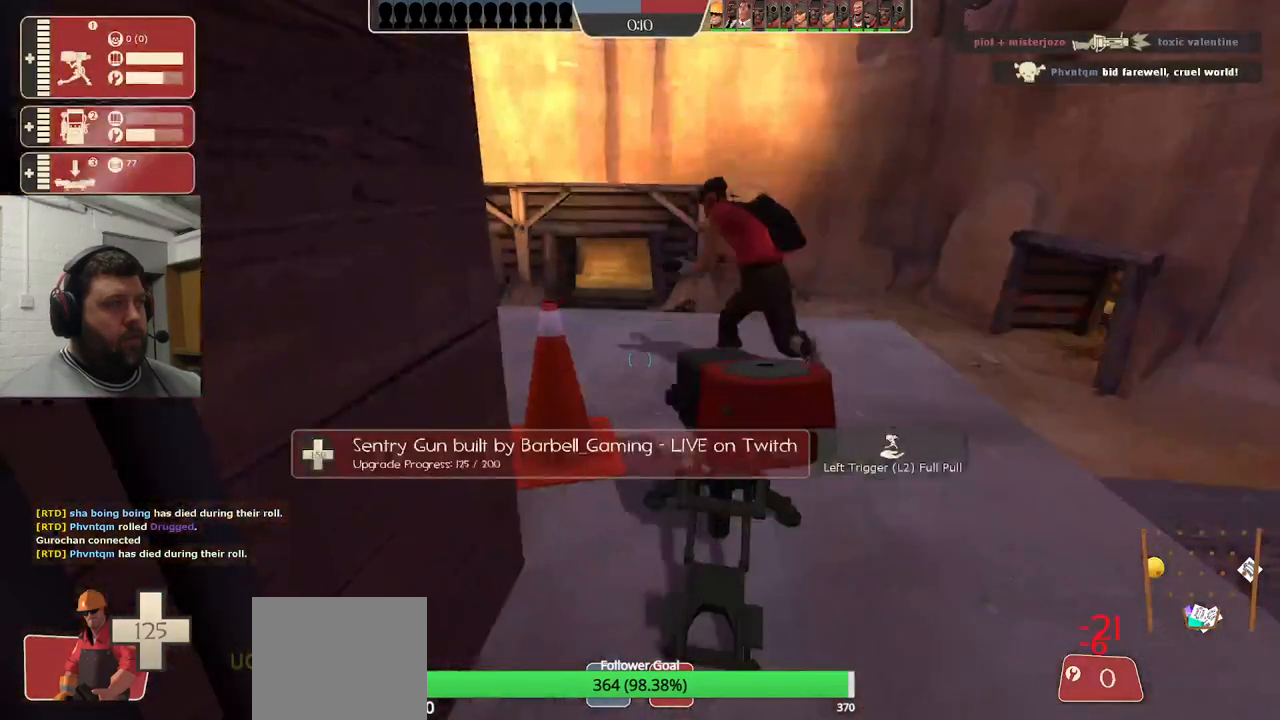
{"buttons": ["R2"], "left_stick": "center", "right_stick": "center", "events": []}
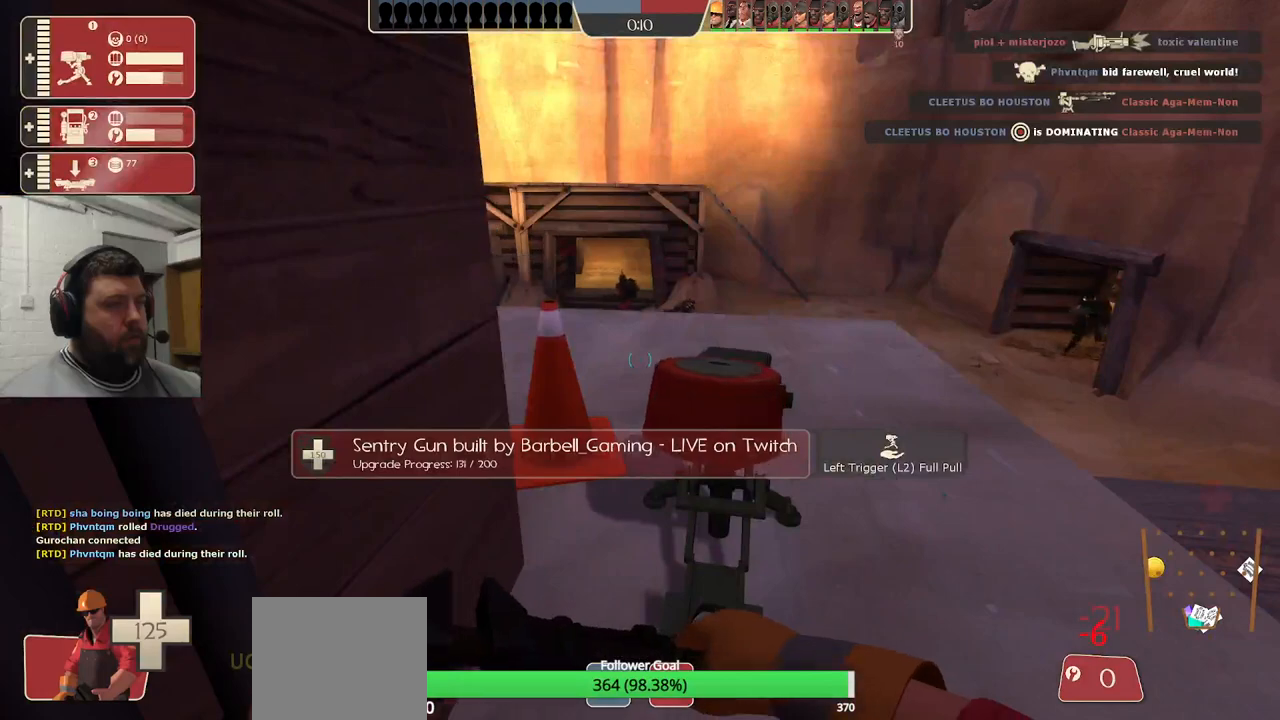
{"buttons": [], "left_stick": "center", "right_stick": "center", "events": [[250, "R2", "up"]]}
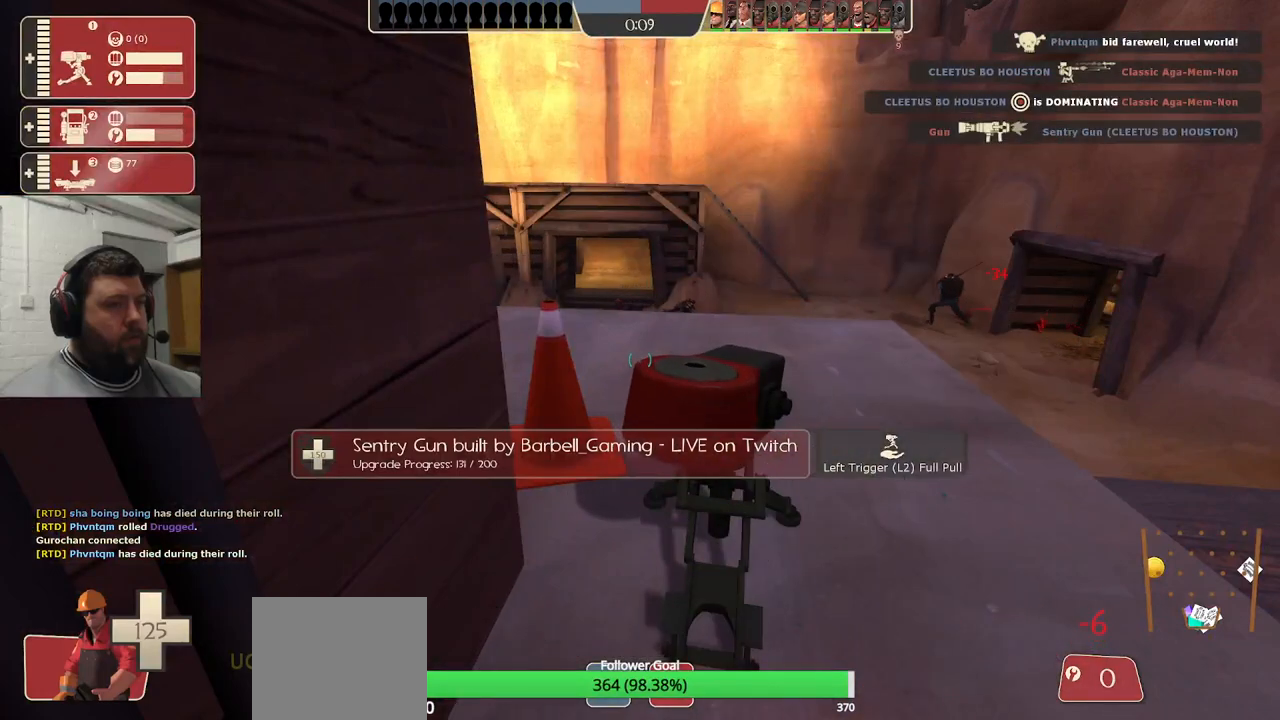
{"buttons": [], "left_stick": "center", "right_stick": "center", "events": []}
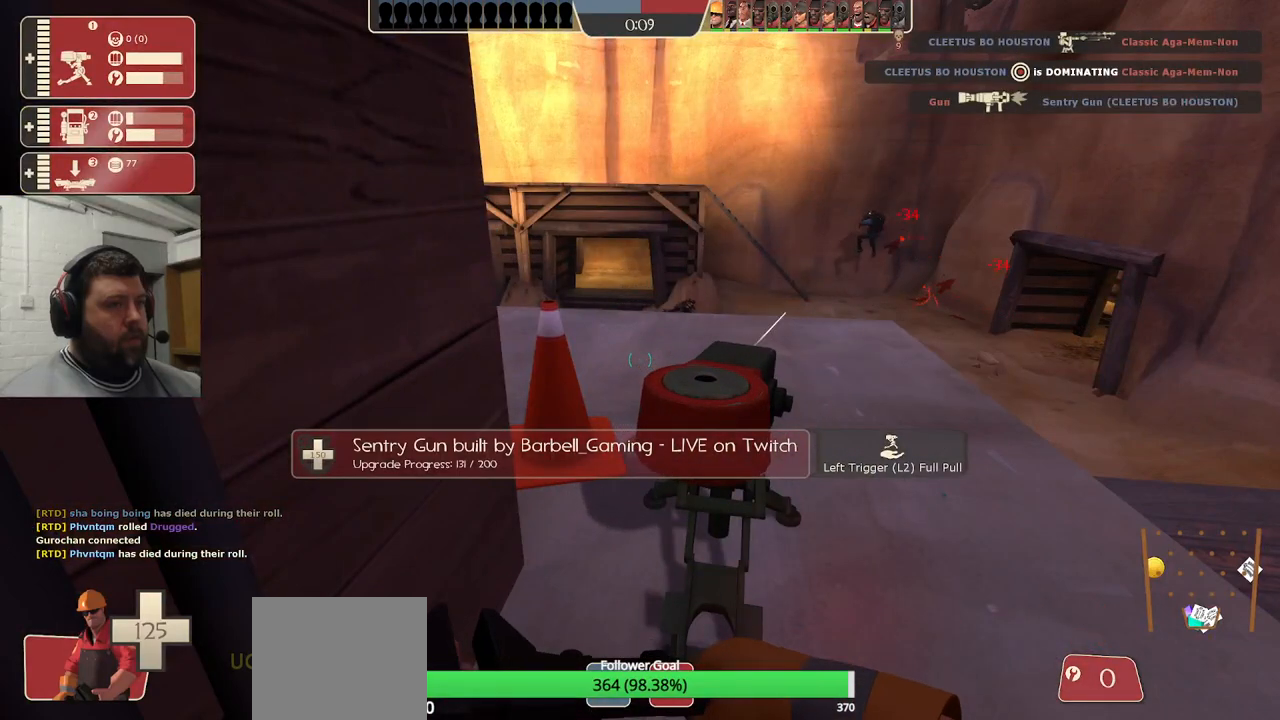
{"buttons": [], "left_stick": "center", "right_stick": "center", "events": []}
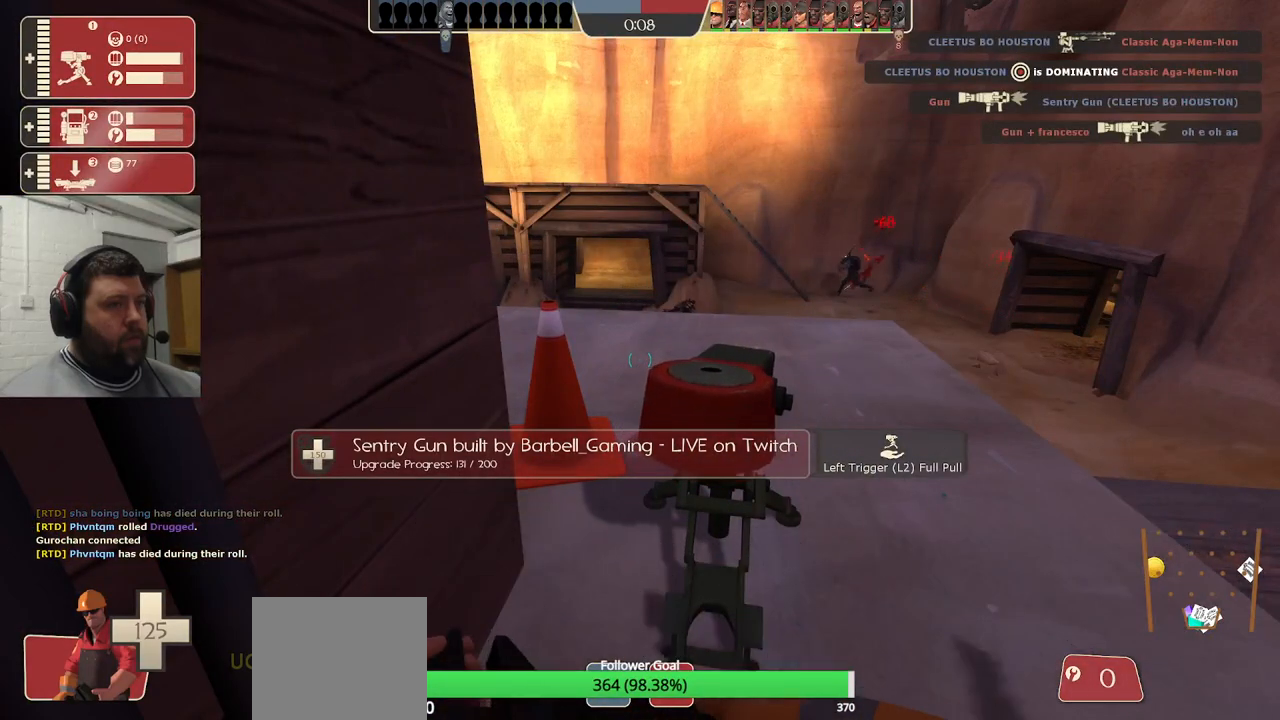
{"buttons": [], "left_stick": "center", "right_stick": "center", "events": []}
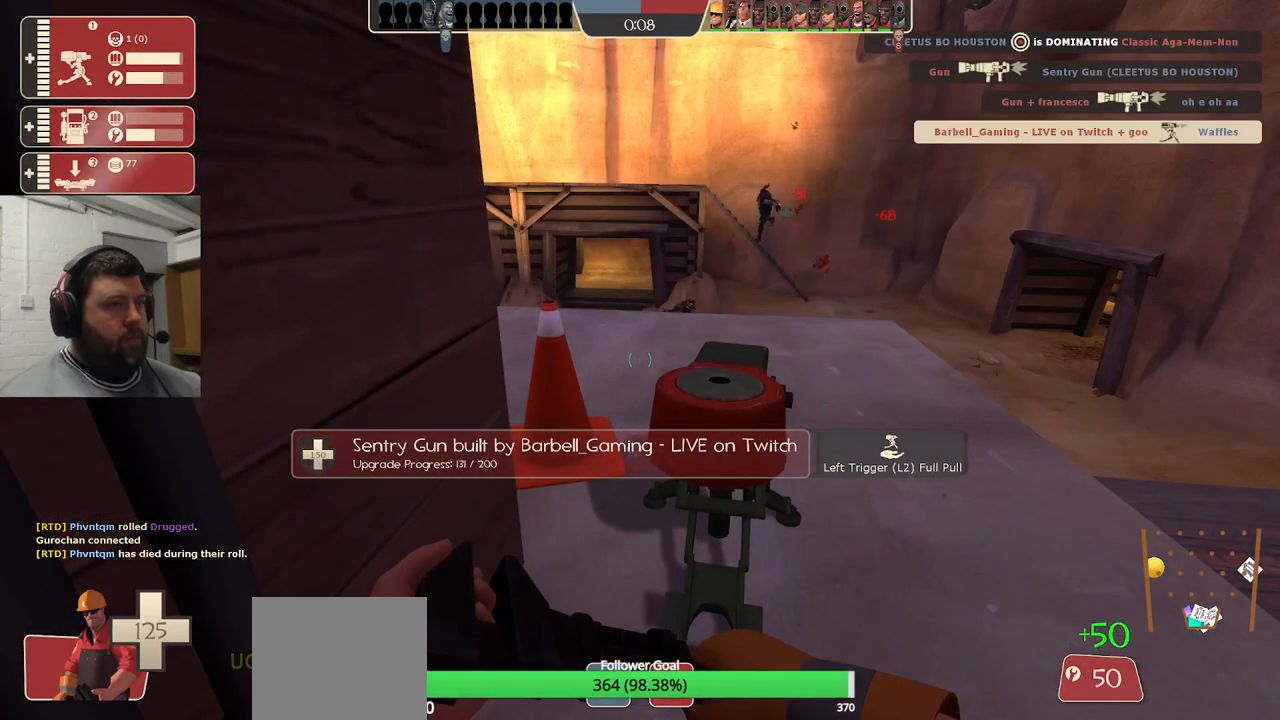
{"buttons": [], "left_stick": "center", "right_stick": "center", "events": []}
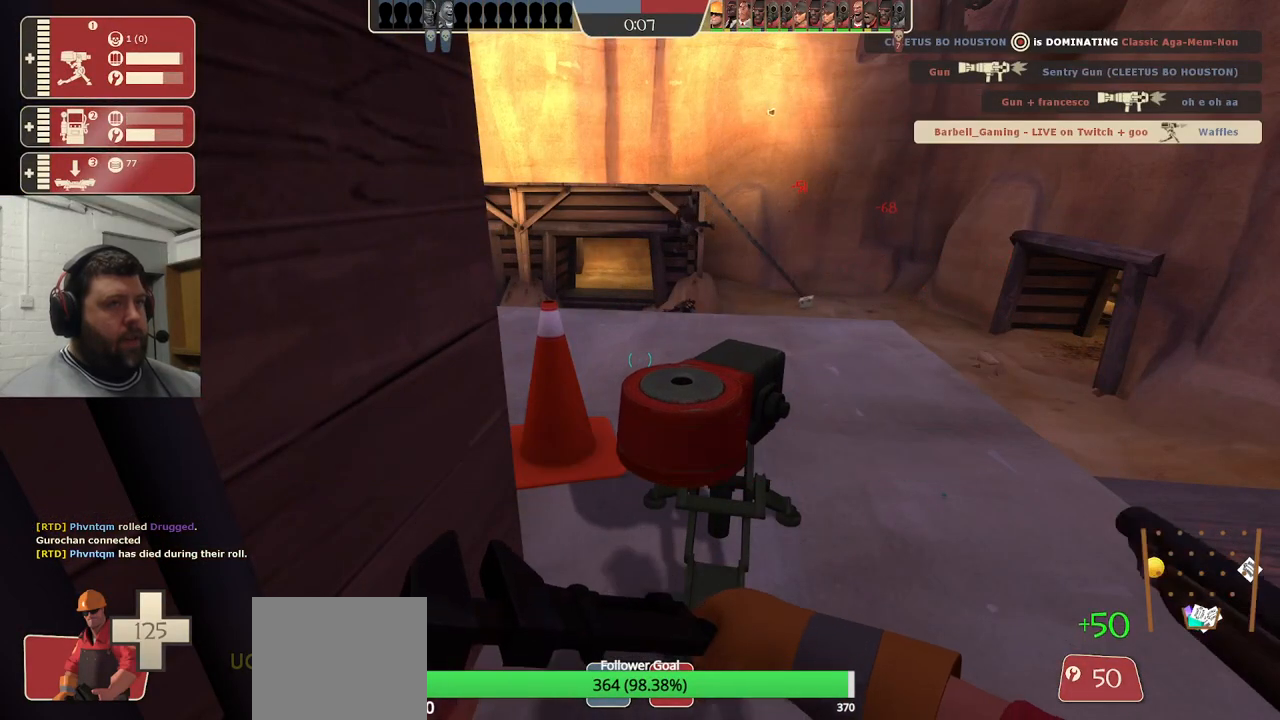
{"buttons": [], "left_stick": "center", "right_stick": "center", "events": []}
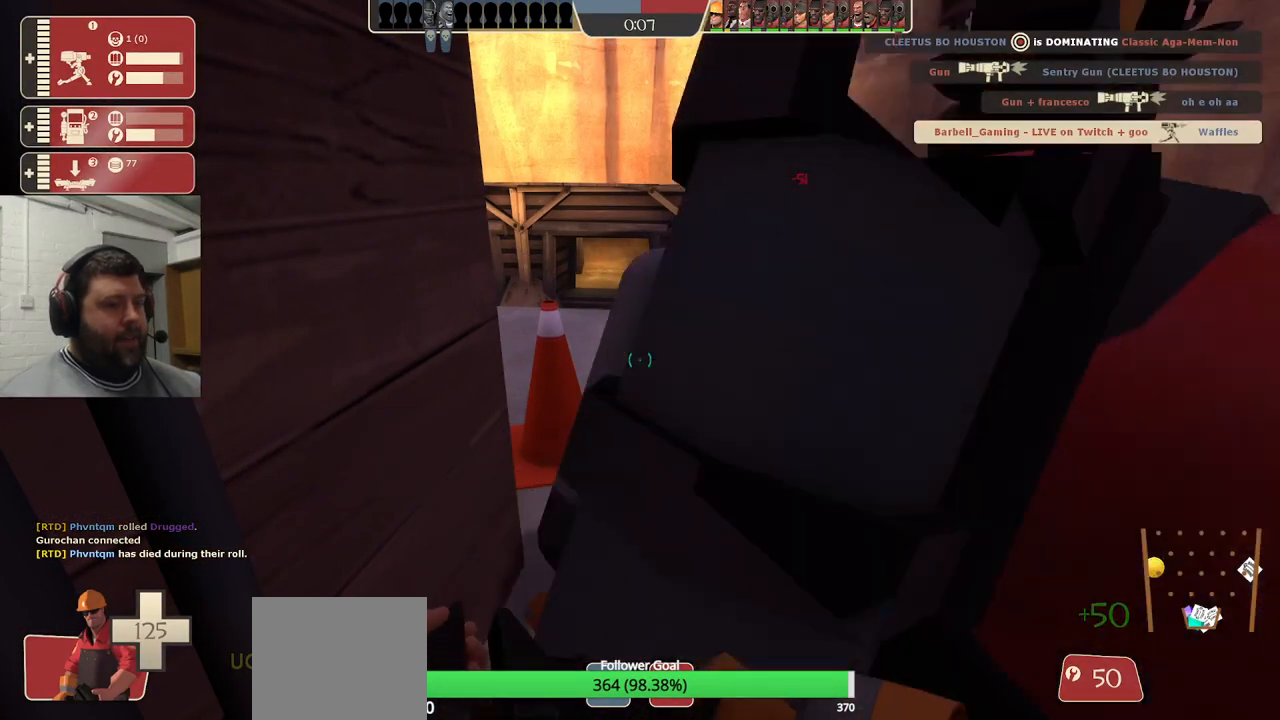
{"buttons": [], "left_stick": "center", "right_stick": "center", "events": [[33, "R2", "down"], [333, "R2", "up"]]}
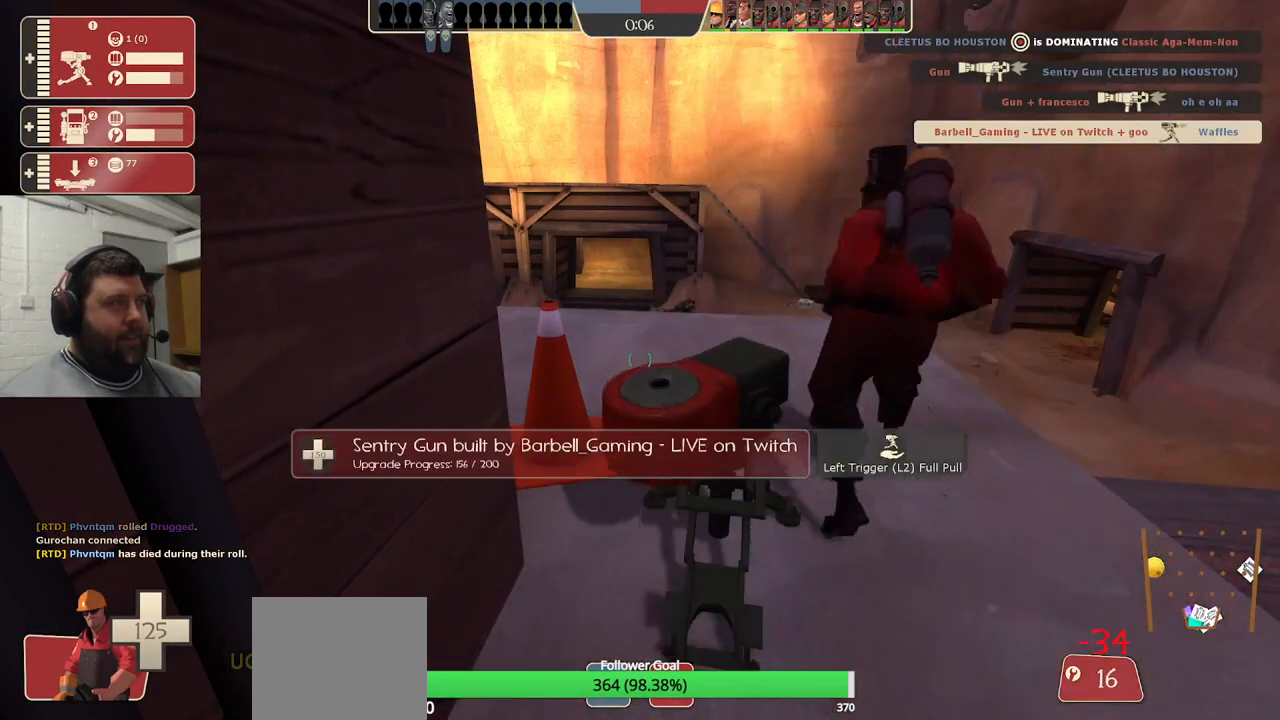
{"buttons": [], "left_stick": "center", "right_stick": "center", "events": []}
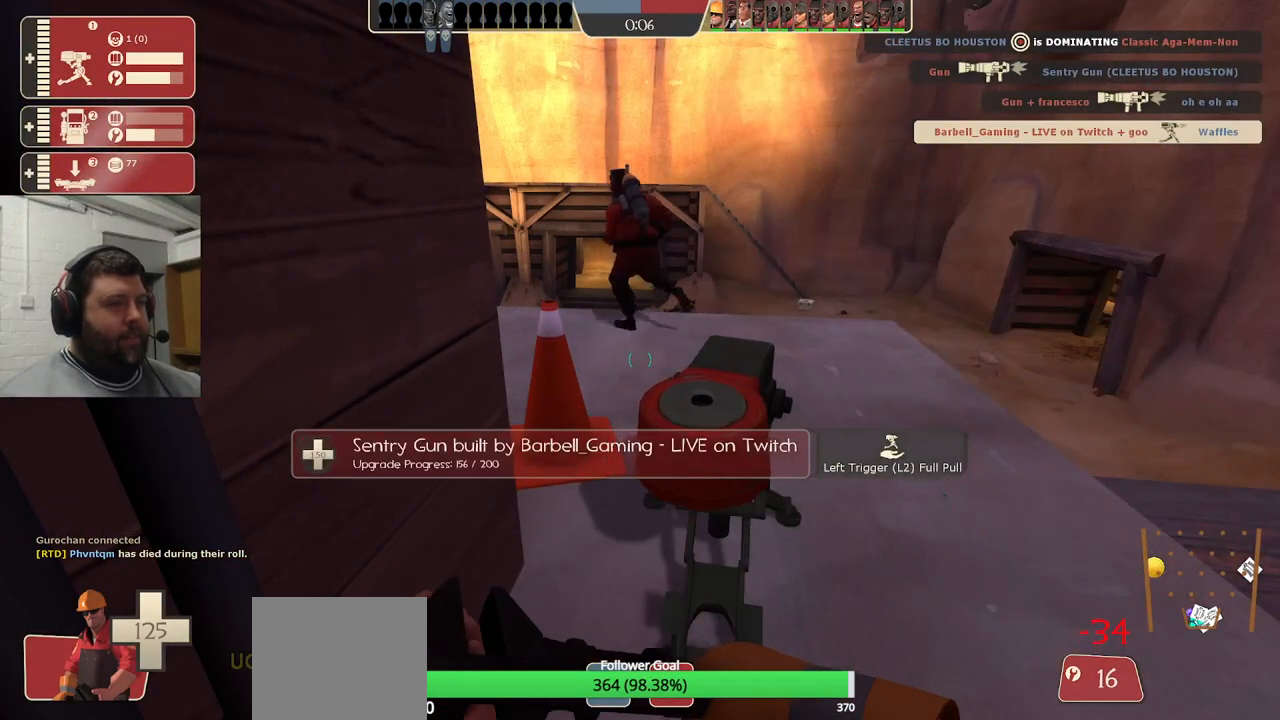
{"buttons": [], "left_stick": "center", "right_stick": "center", "events": []}
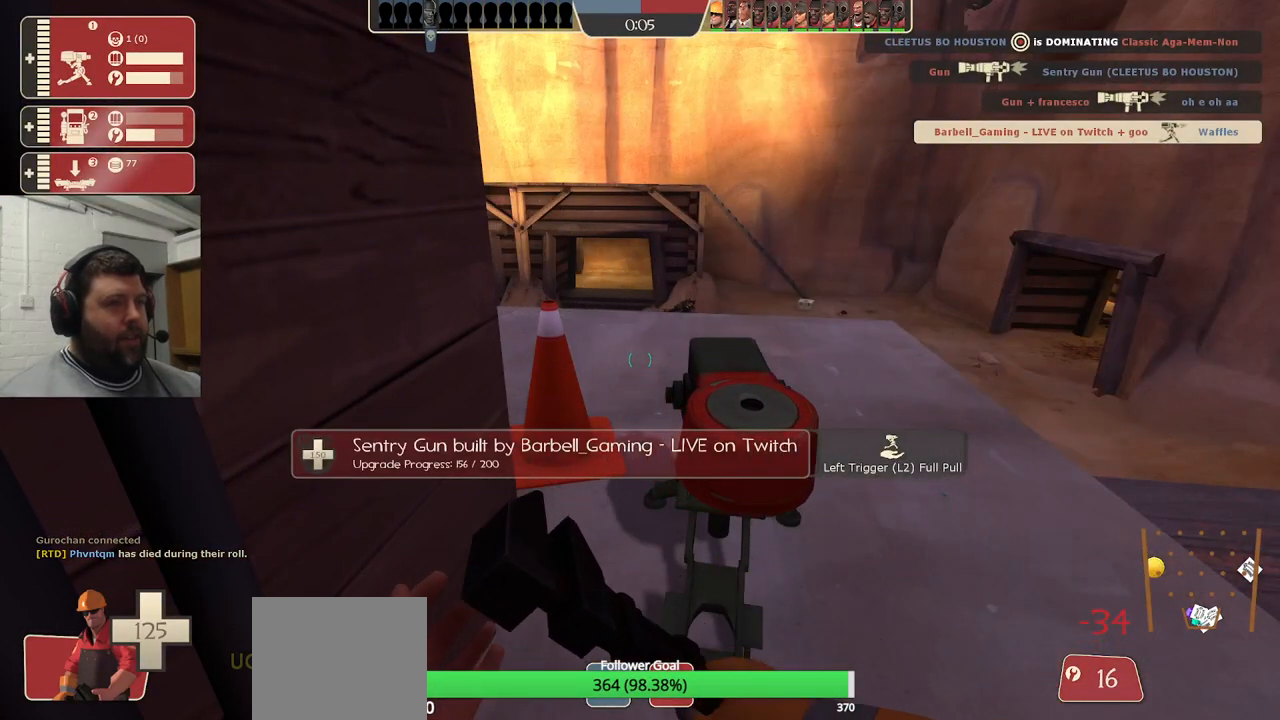
{"buttons": [], "left_stick": "center", "right_stick": "center", "events": [[233, "R2", "down"], [417, "R2", "up"]]}
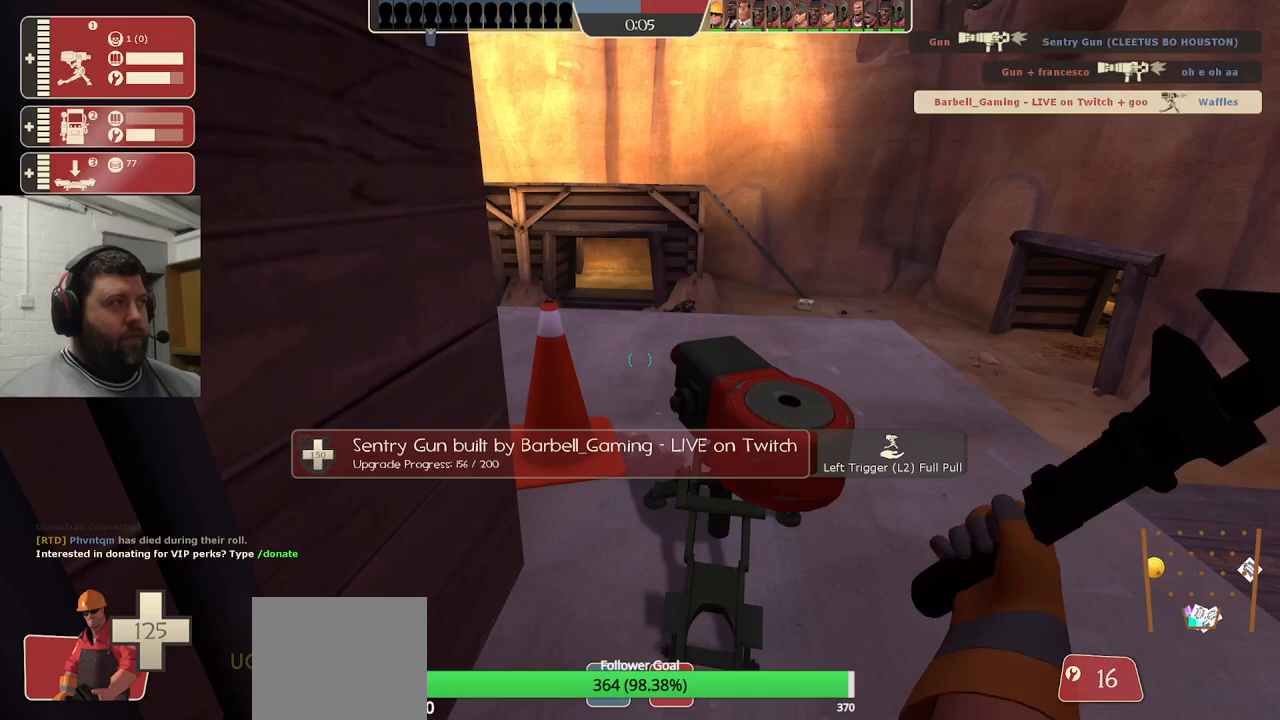
{"buttons": [], "left_stick": "center", "right_stick": "center", "events": []}
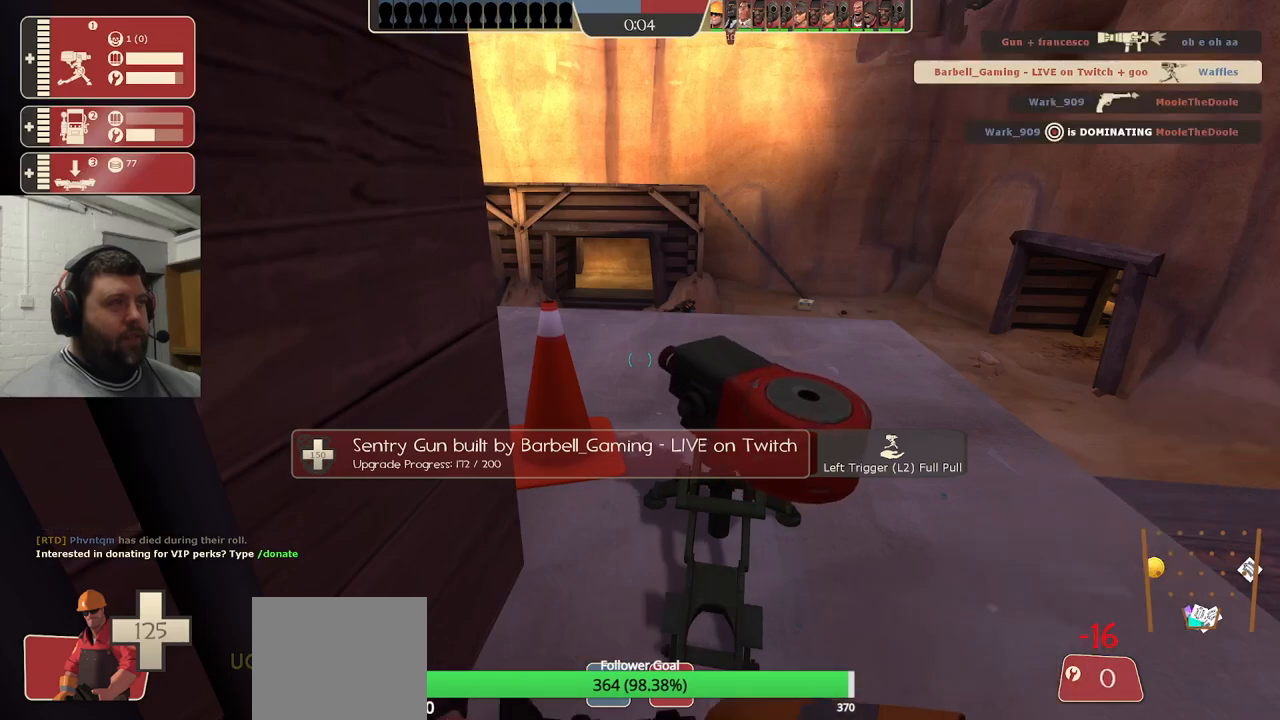
{"buttons": [], "left_stick": "down", "right_stick": "center", "events": [[483, "left_stick", "down"]]}